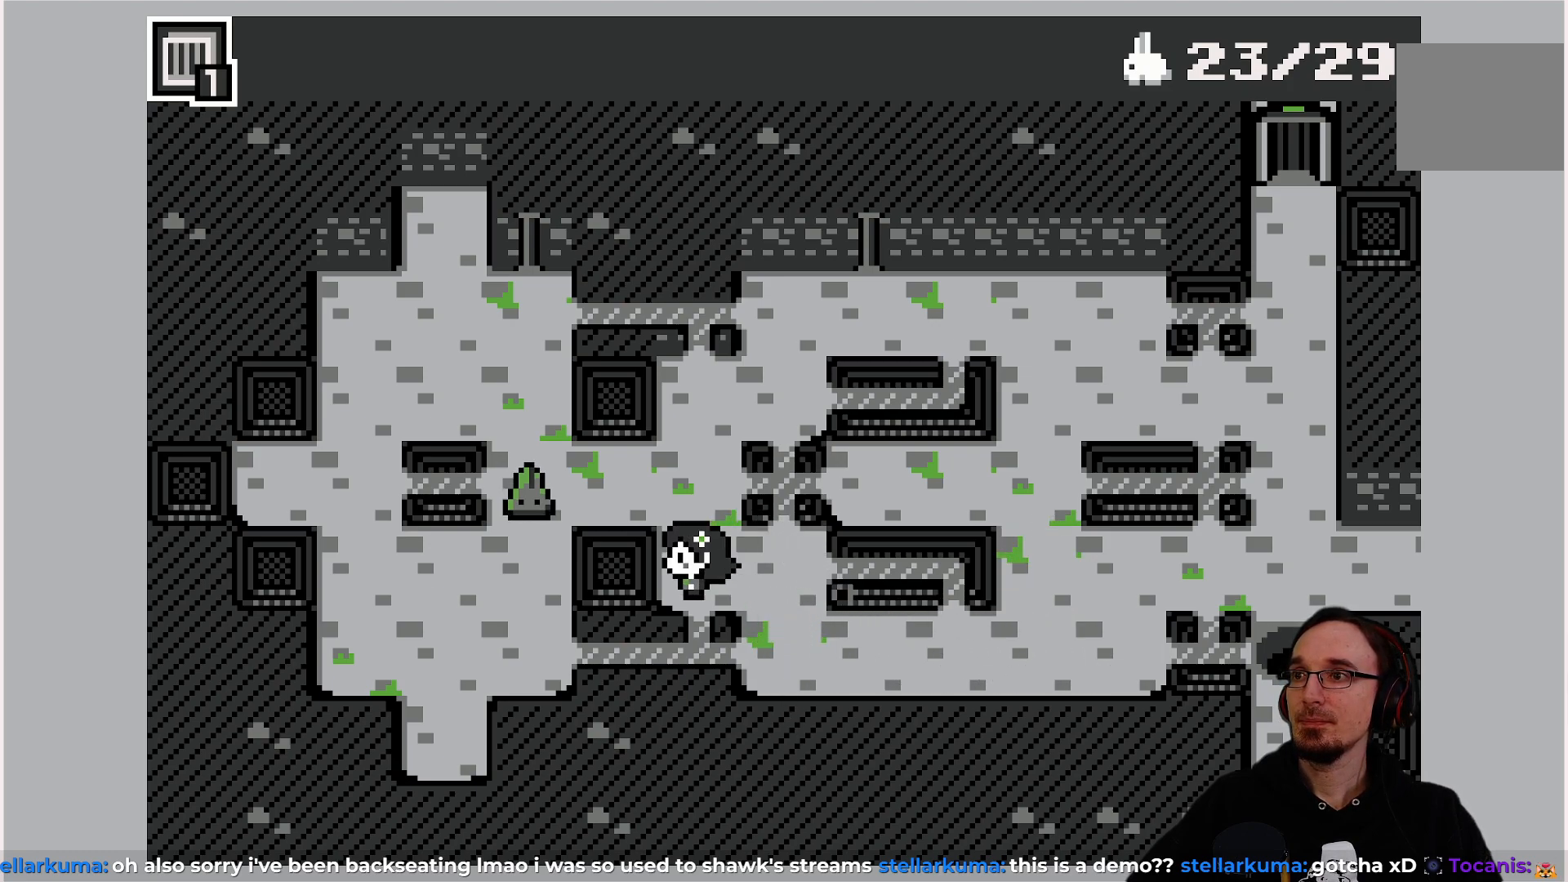
Gameplay with a controller (PlayStation layout); each line is a JSON object with the inputs held at the frame after it. "events" lists button and stick changes between this image and that frame as [ms after this image, input, new state], when the widget could be followed in between. Not read: L3 R3 right_stick.
{"buttons": [], "left_stick": "center", "events": [[417, "DPAD_UP", "down"], [500, "DPAD_UP", "up"]]}
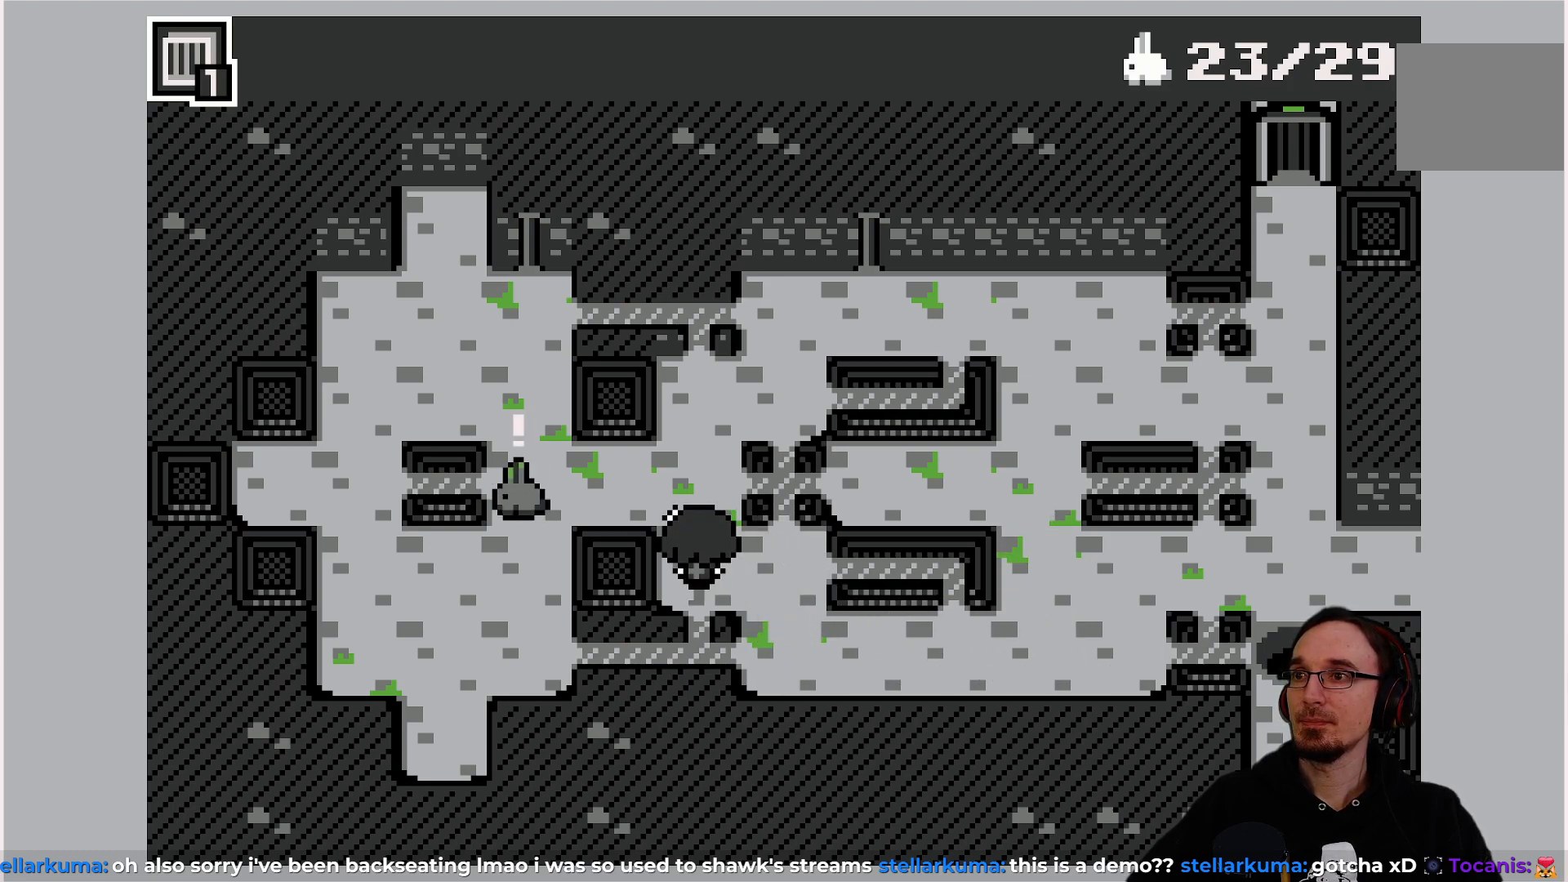
{"buttons": [], "left_stick": "center", "events": []}
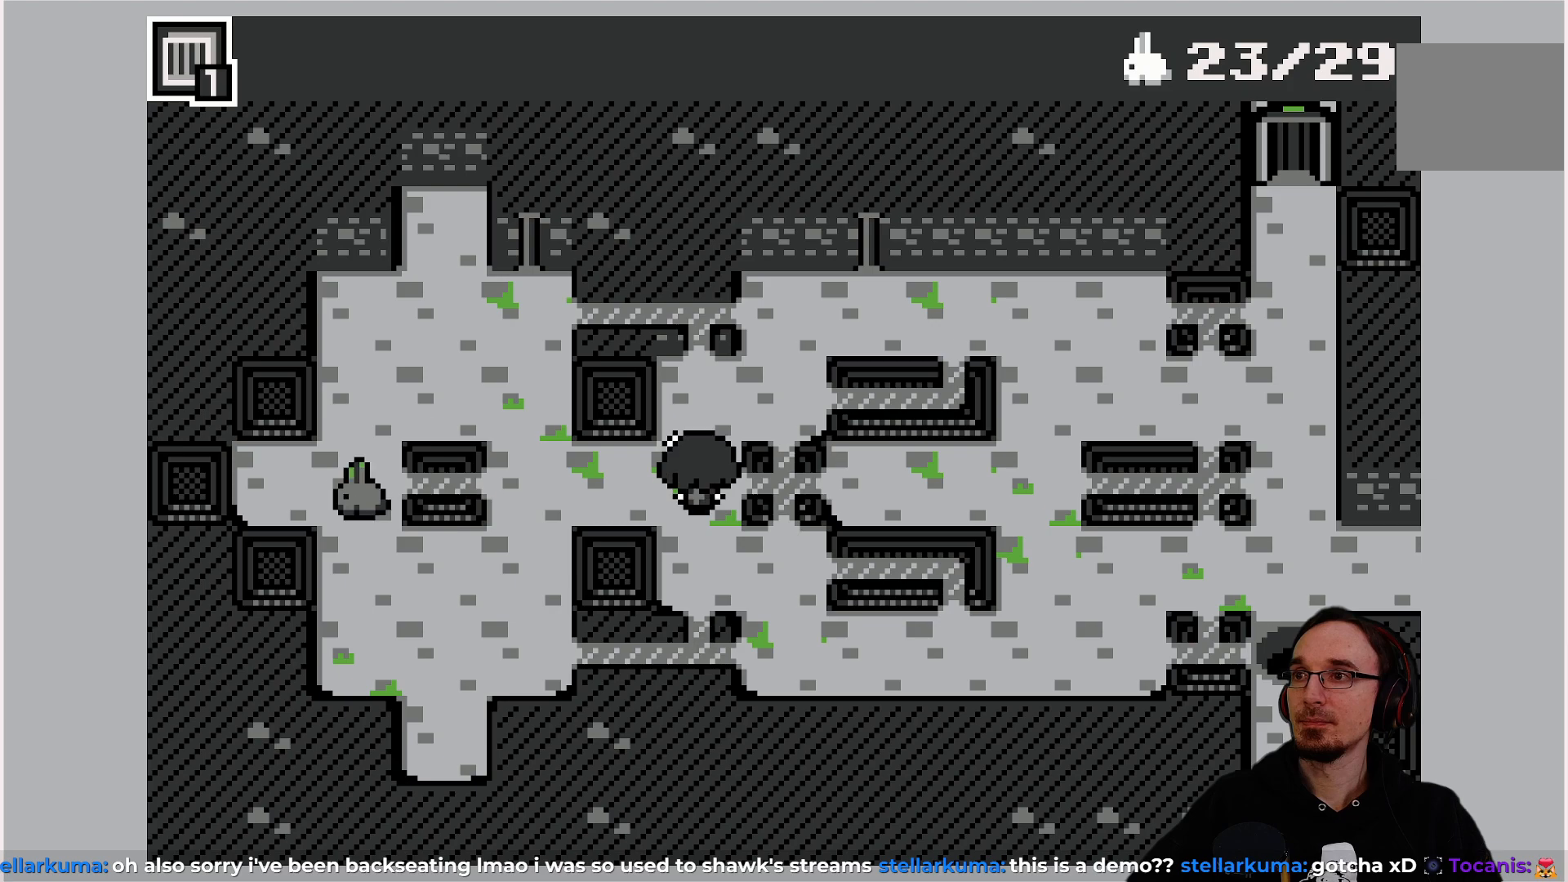
{"buttons": [], "left_stick": "center", "events": []}
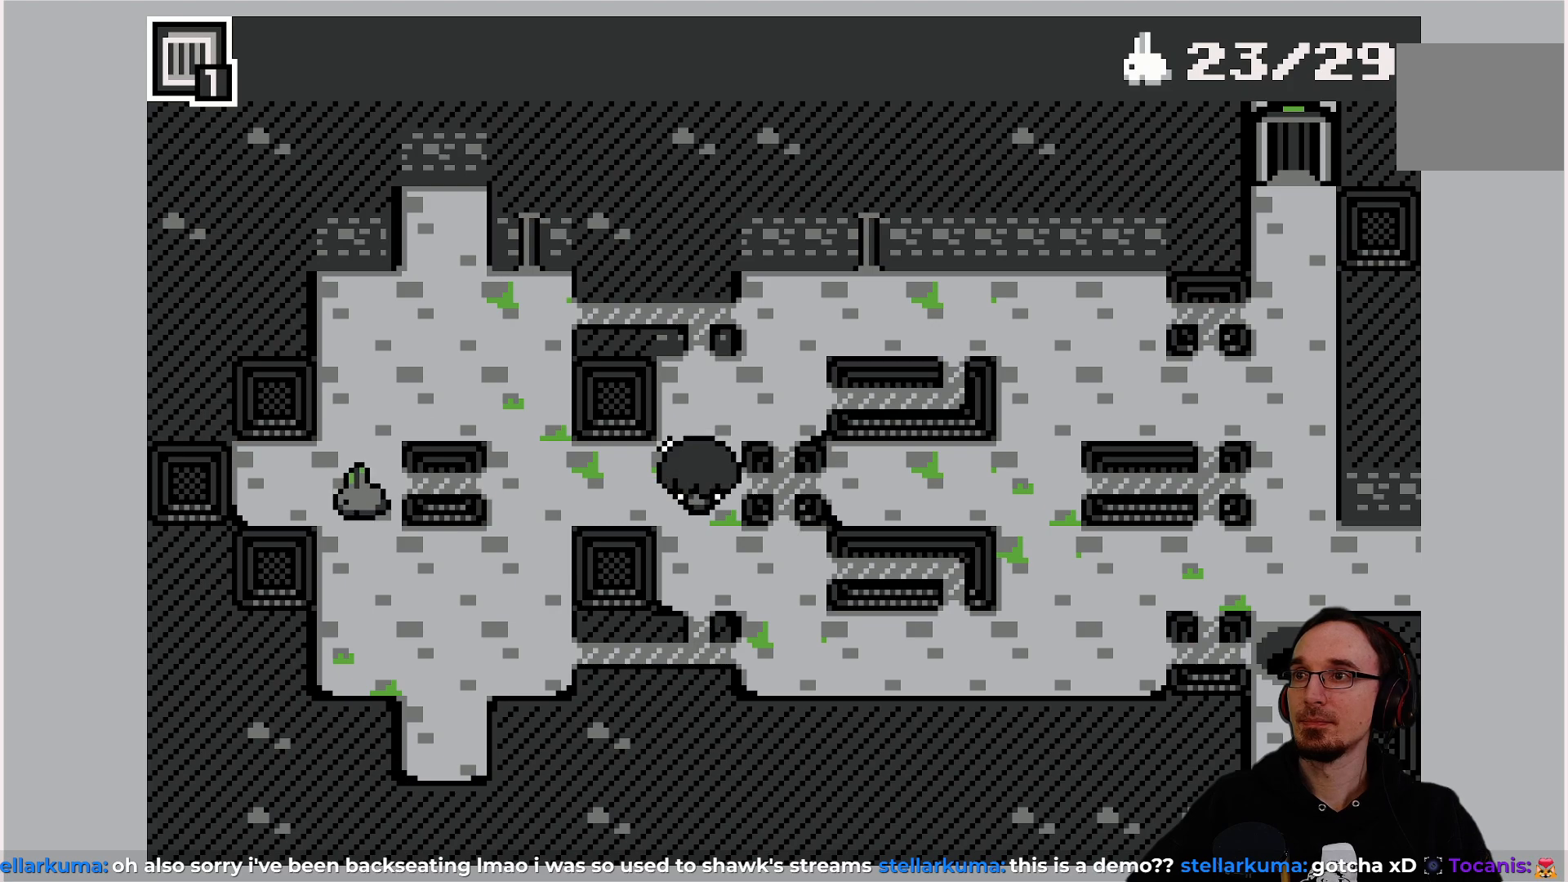
{"buttons": [], "left_stick": "center", "events": []}
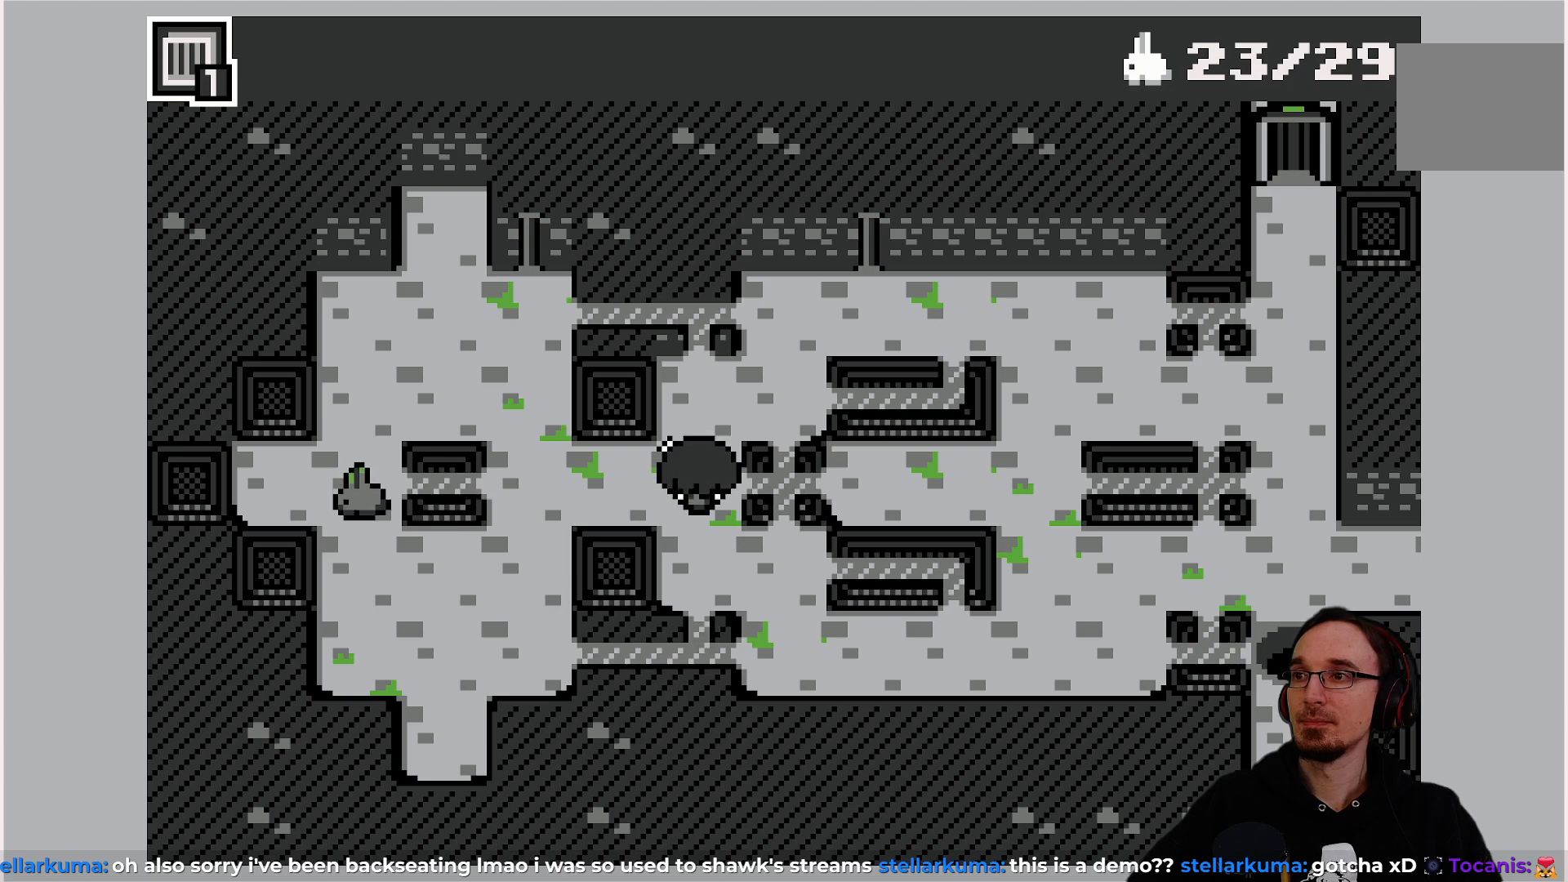
{"buttons": [], "left_stick": "center", "events": []}
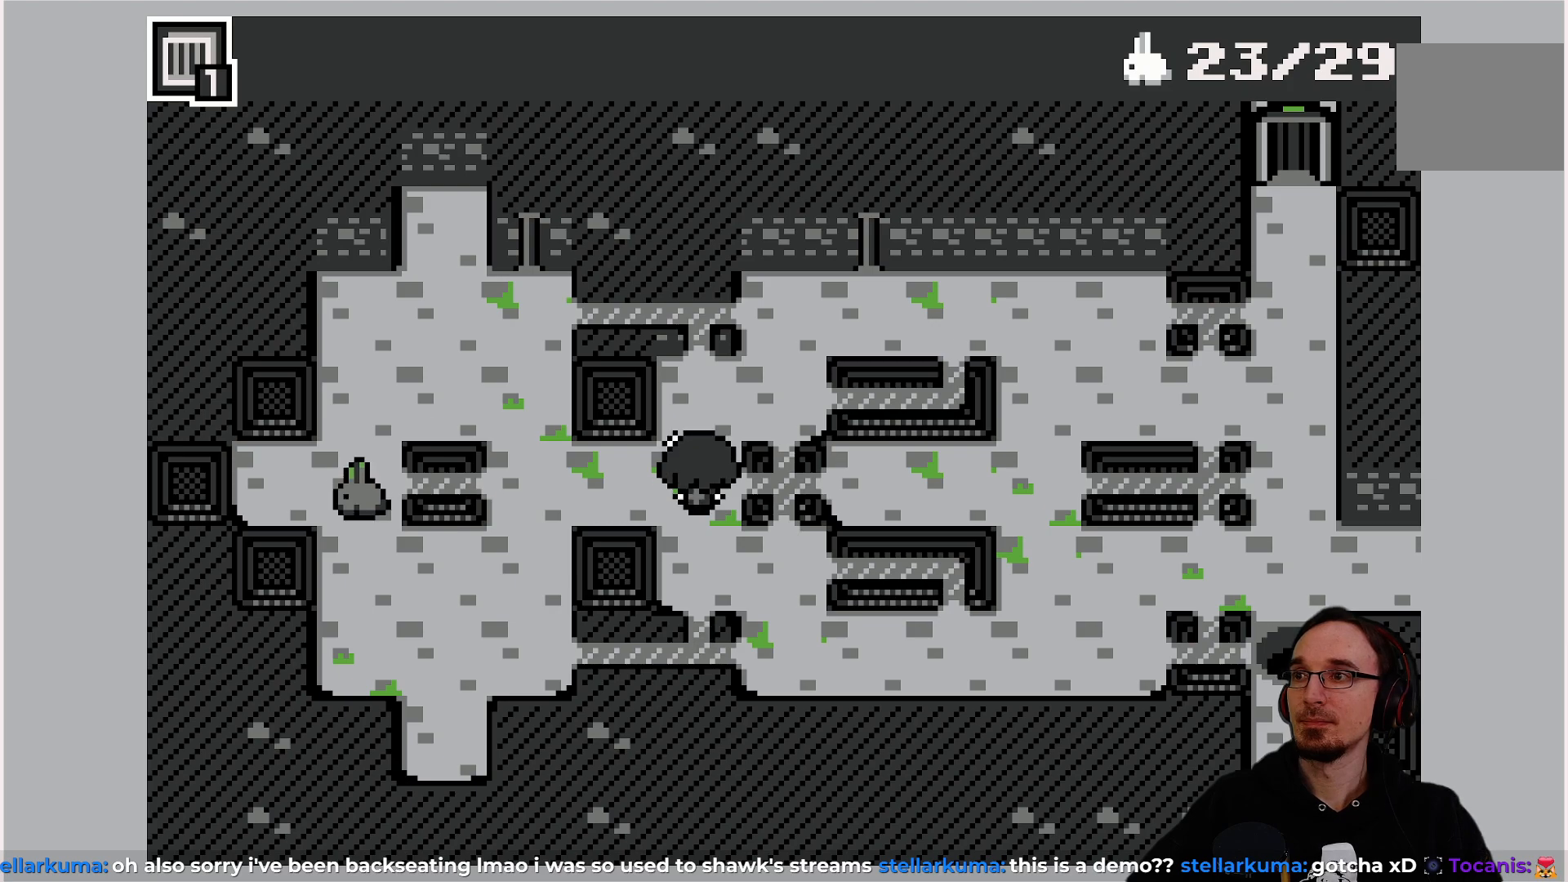
{"buttons": [], "left_stick": "center", "events": []}
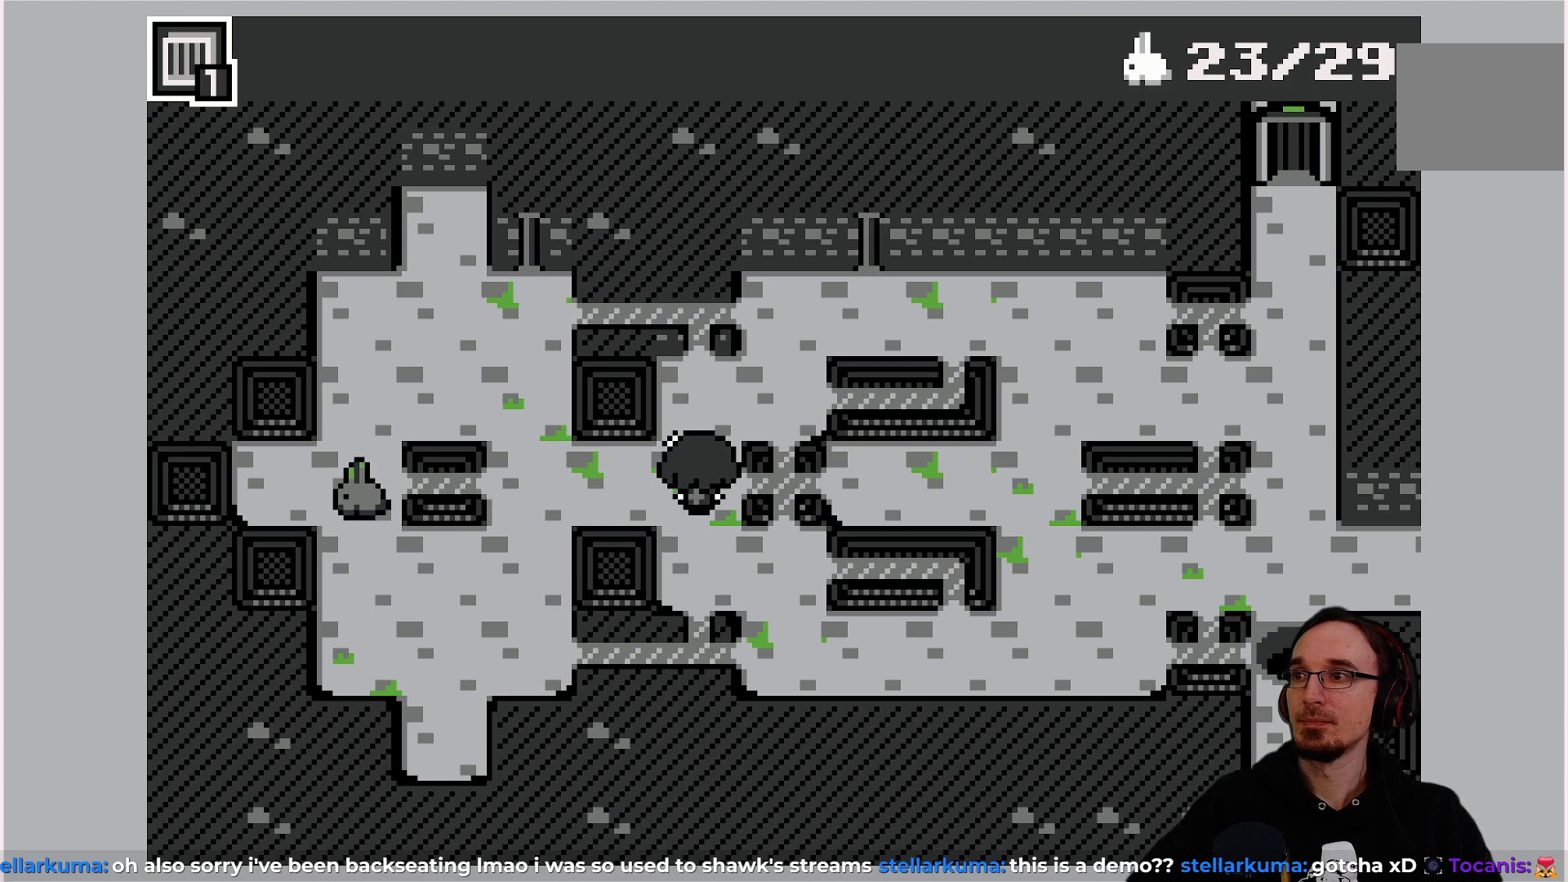
{"buttons": [], "left_stick": "center", "events": []}
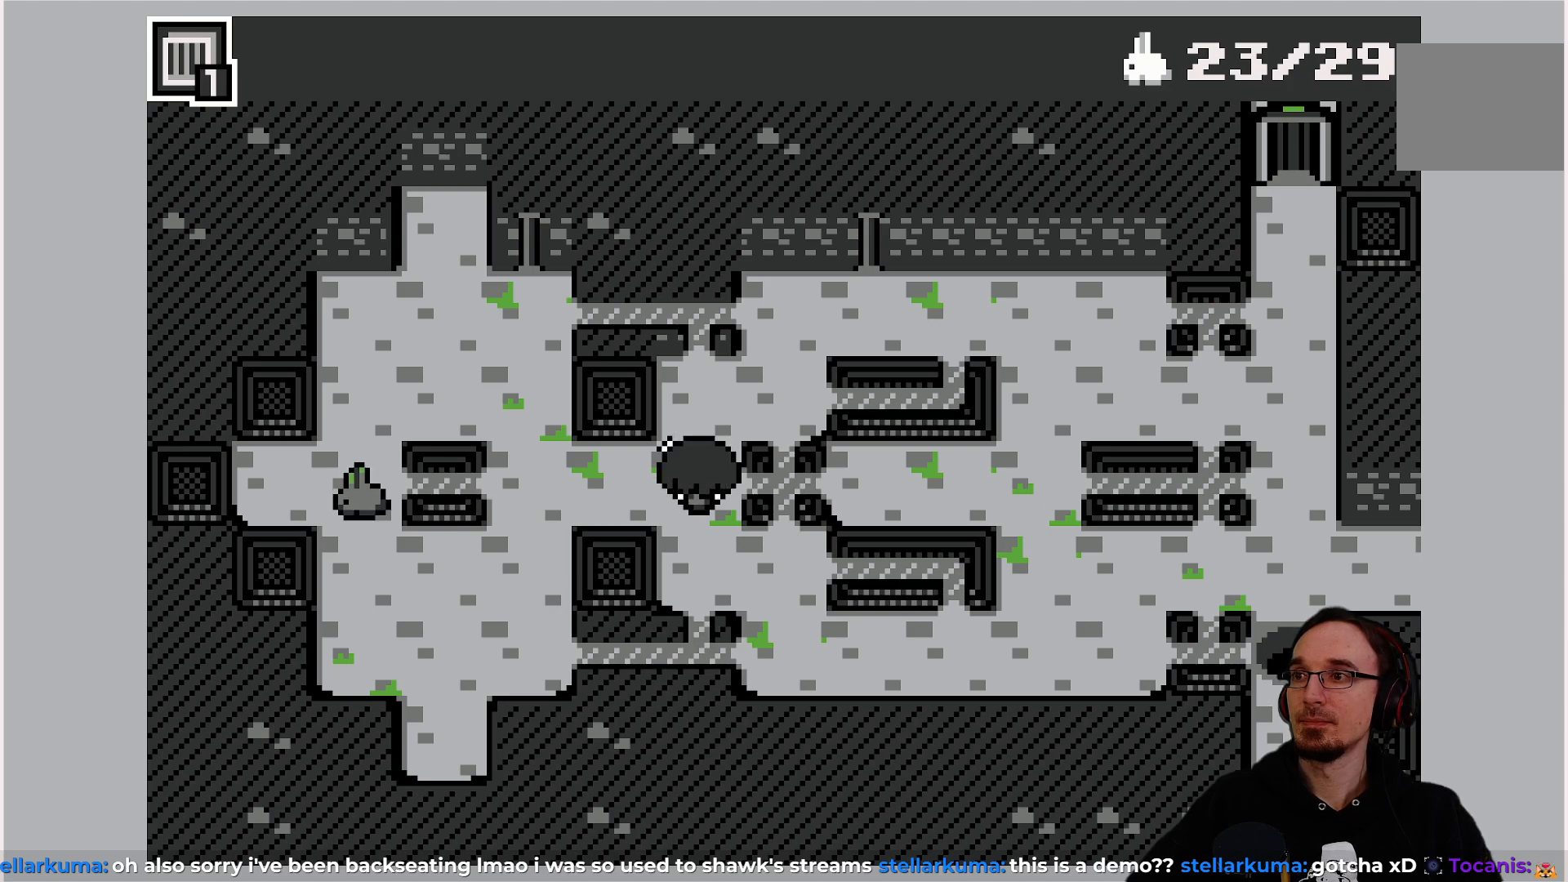
{"buttons": [], "left_stick": "center", "events": [[383, "DPAD_LEFT", "down"], [500, "DPAD_LEFT", "up"]]}
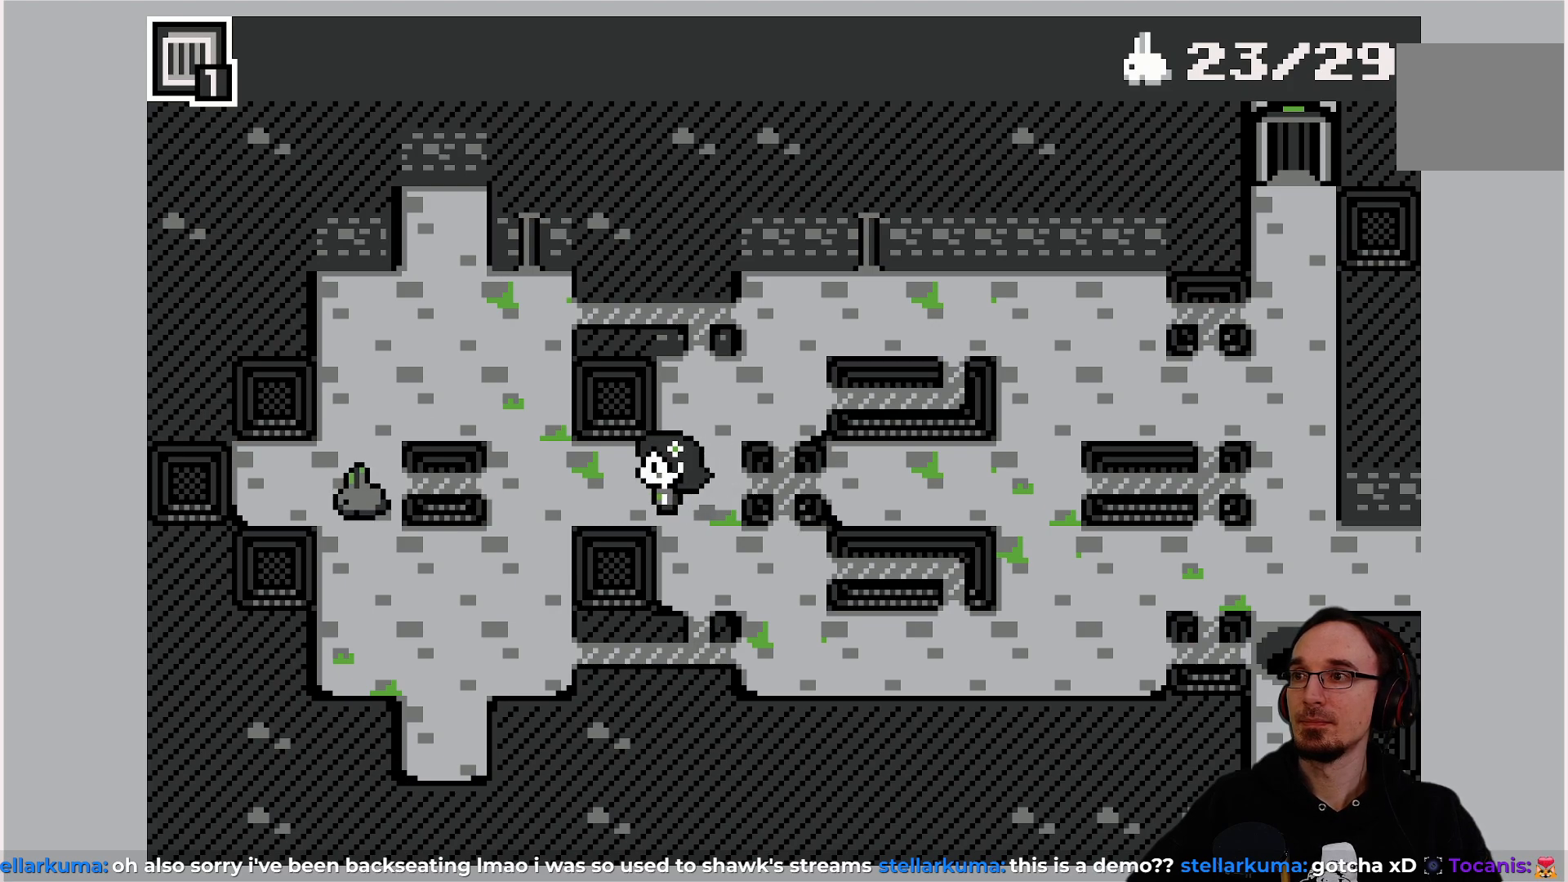
{"buttons": [], "left_stick": "center", "events": [[233, "DPAD_LEFT", "down"], [317, "DPAD_LEFT", "up"]]}
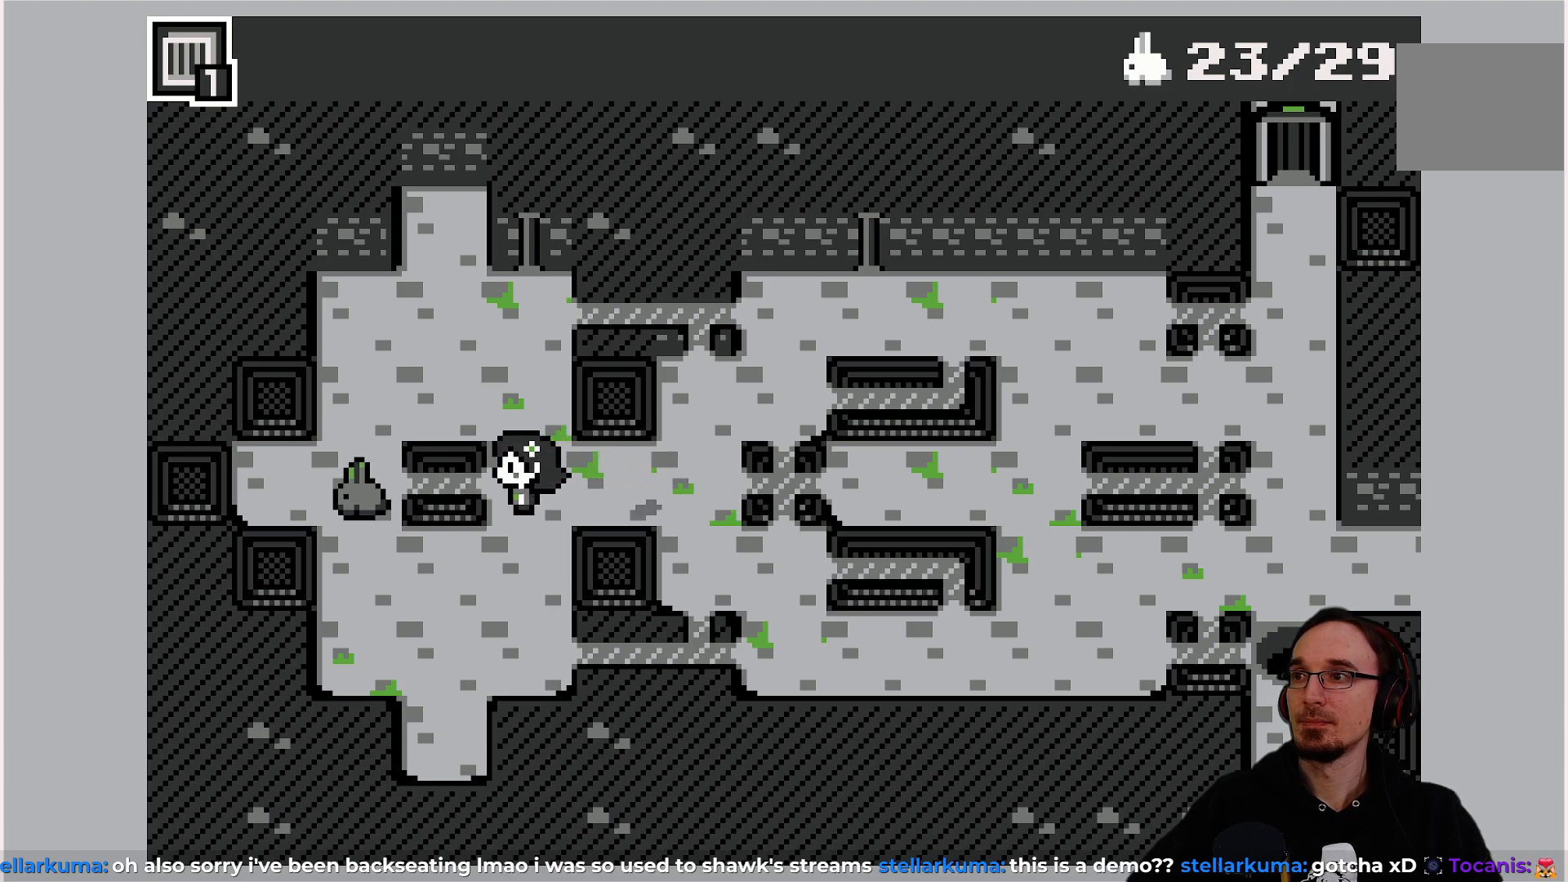
{"buttons": [], "left_stick": "center", "events": [[183, "DPAD_UP", "down"], [250, "DPAD_UP", "up"]]}
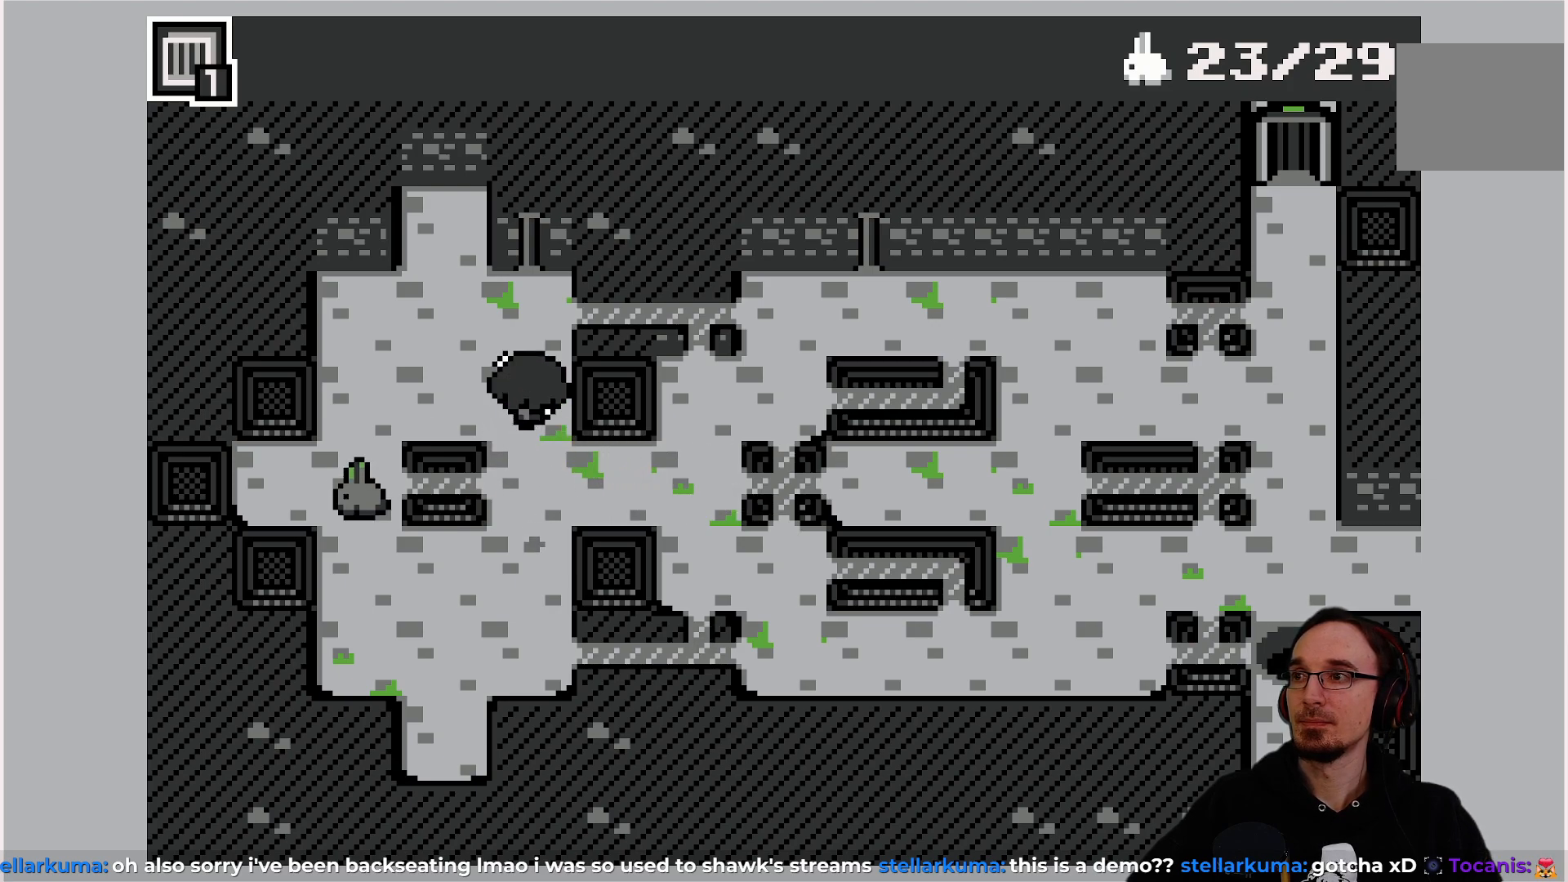
{"buttons": [], "left_stick": "center", "events": [[67, "DPAD_LEFT", "down"], [150, "DPAD_LEFT", "up"]]}
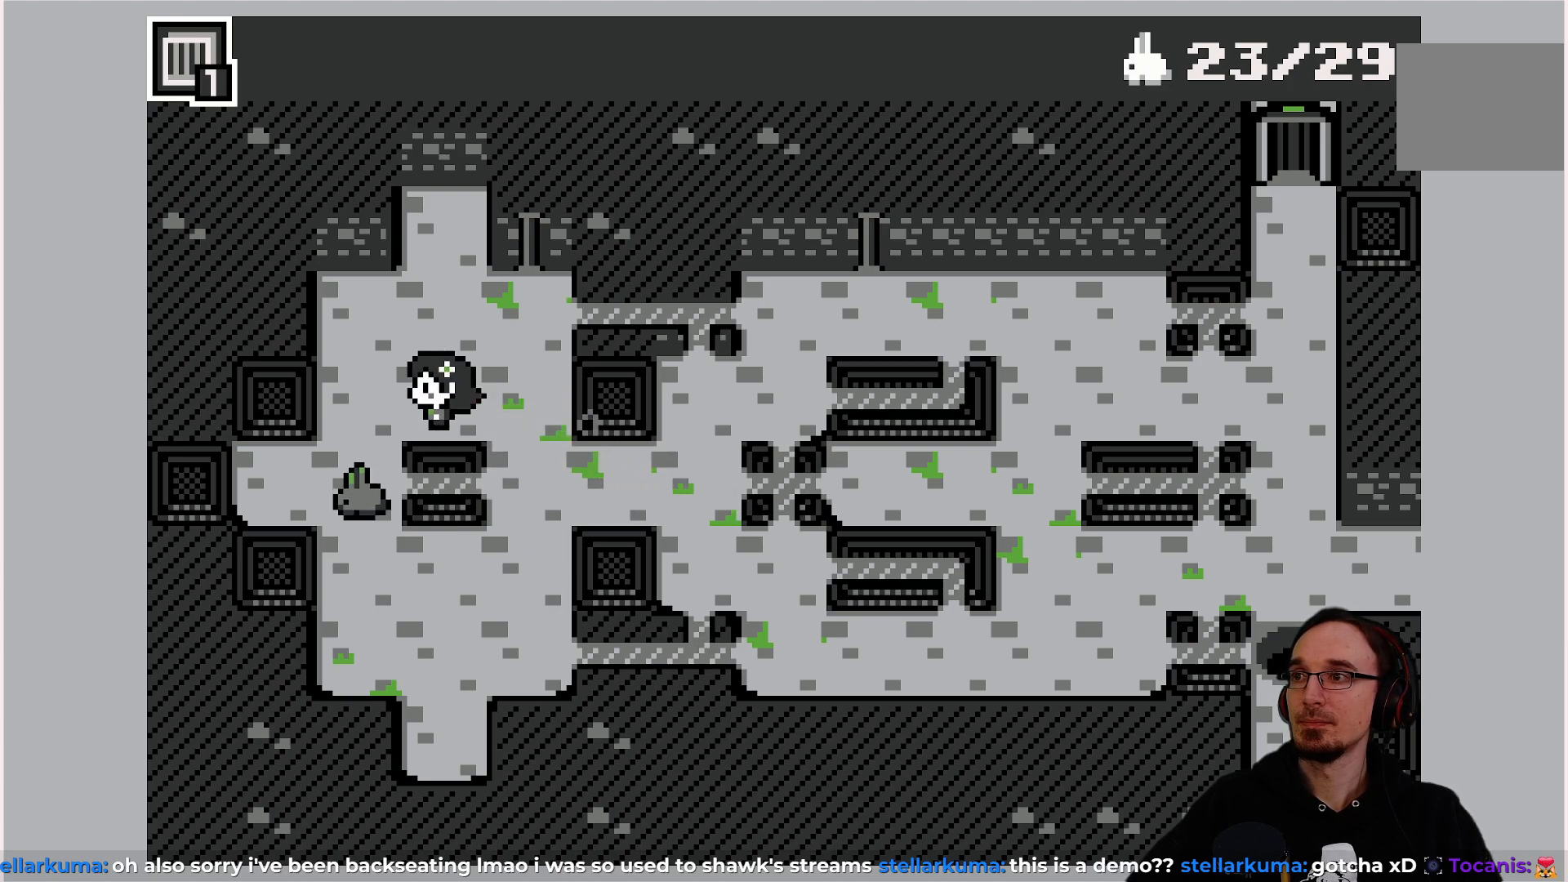
{"buttons": [], "left_stick": "center", "events": [[33, "DPAD_LEFT", "down"], [83, "DPAD_LEFT", "up"]]}
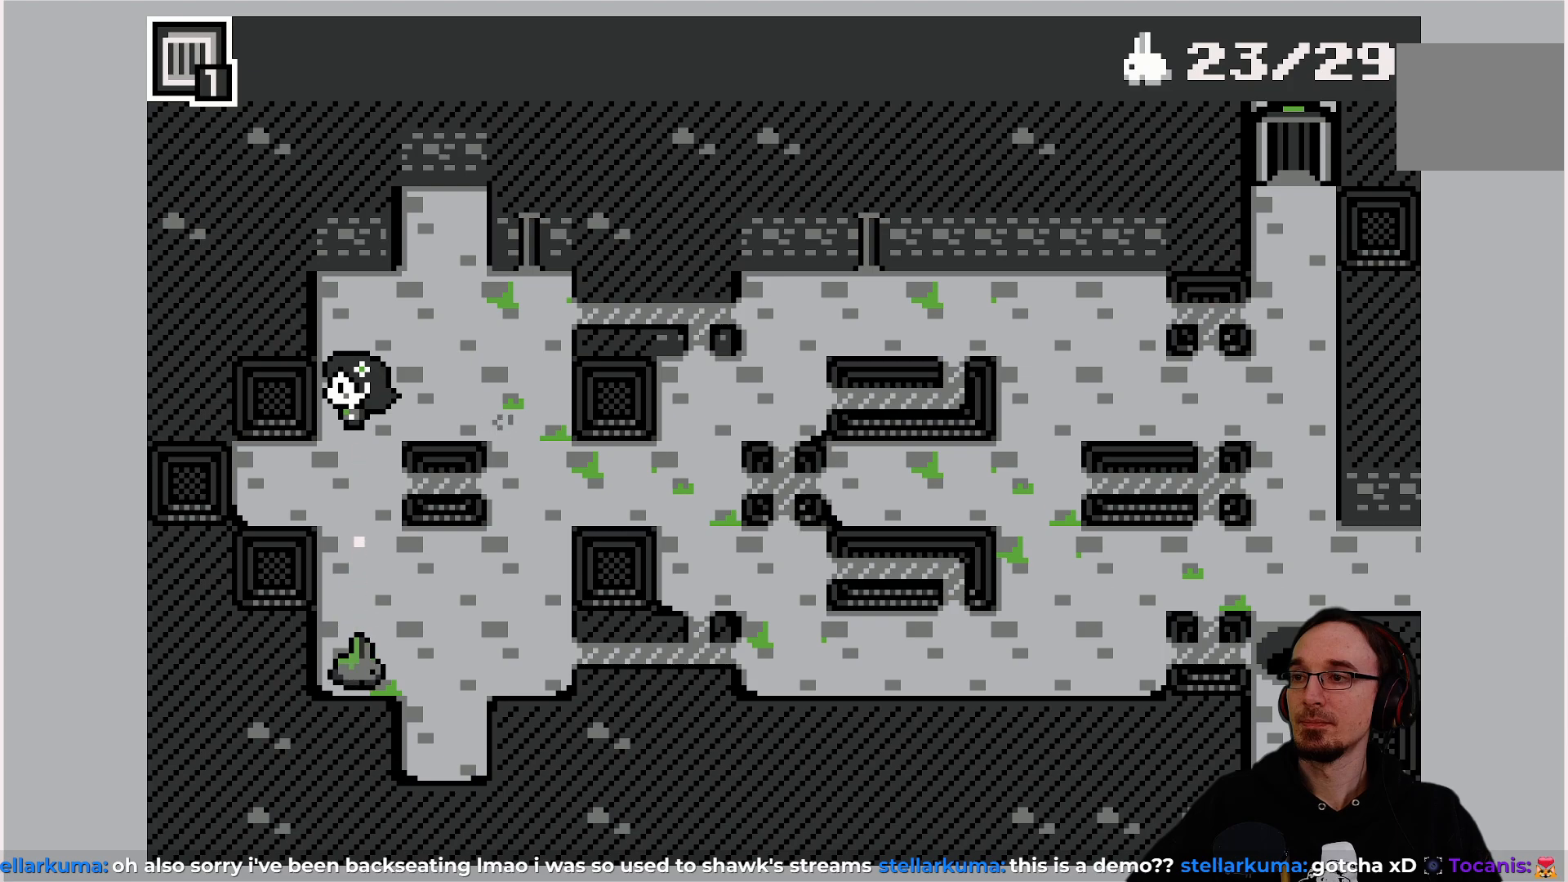
{"buttons": [], "left_stick": "center", "events": [[183, "DPAD_DOWN", "down"], [283, "DPAD_DOWN", "up"]]}
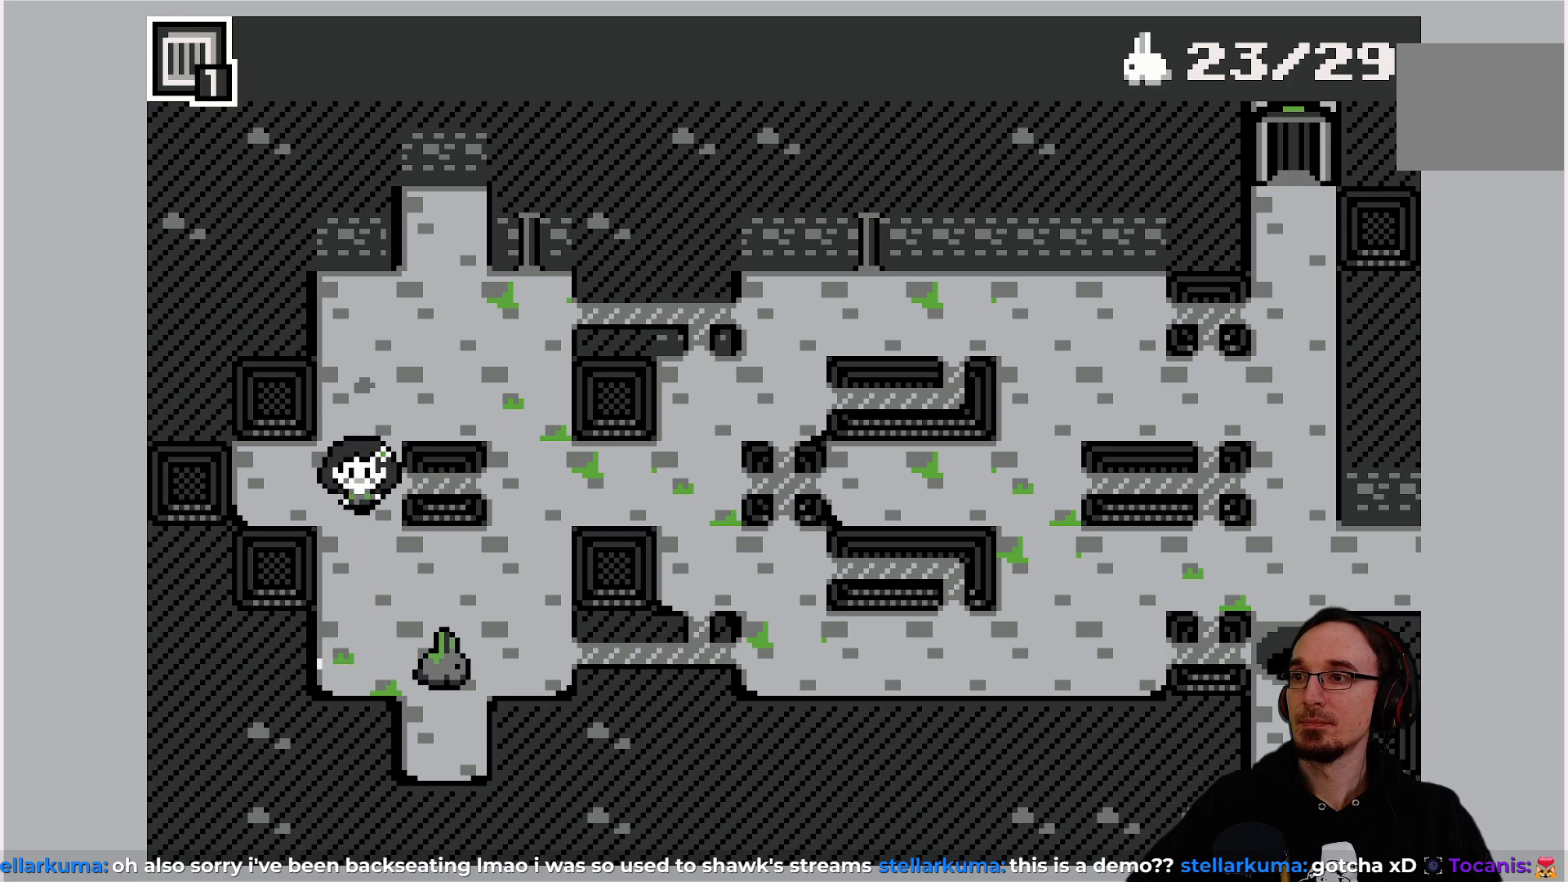
{"buttons": ["DPAD_UP"], "left_stick": "center", "events": [[433, "DPAD_UP", "down"]]}
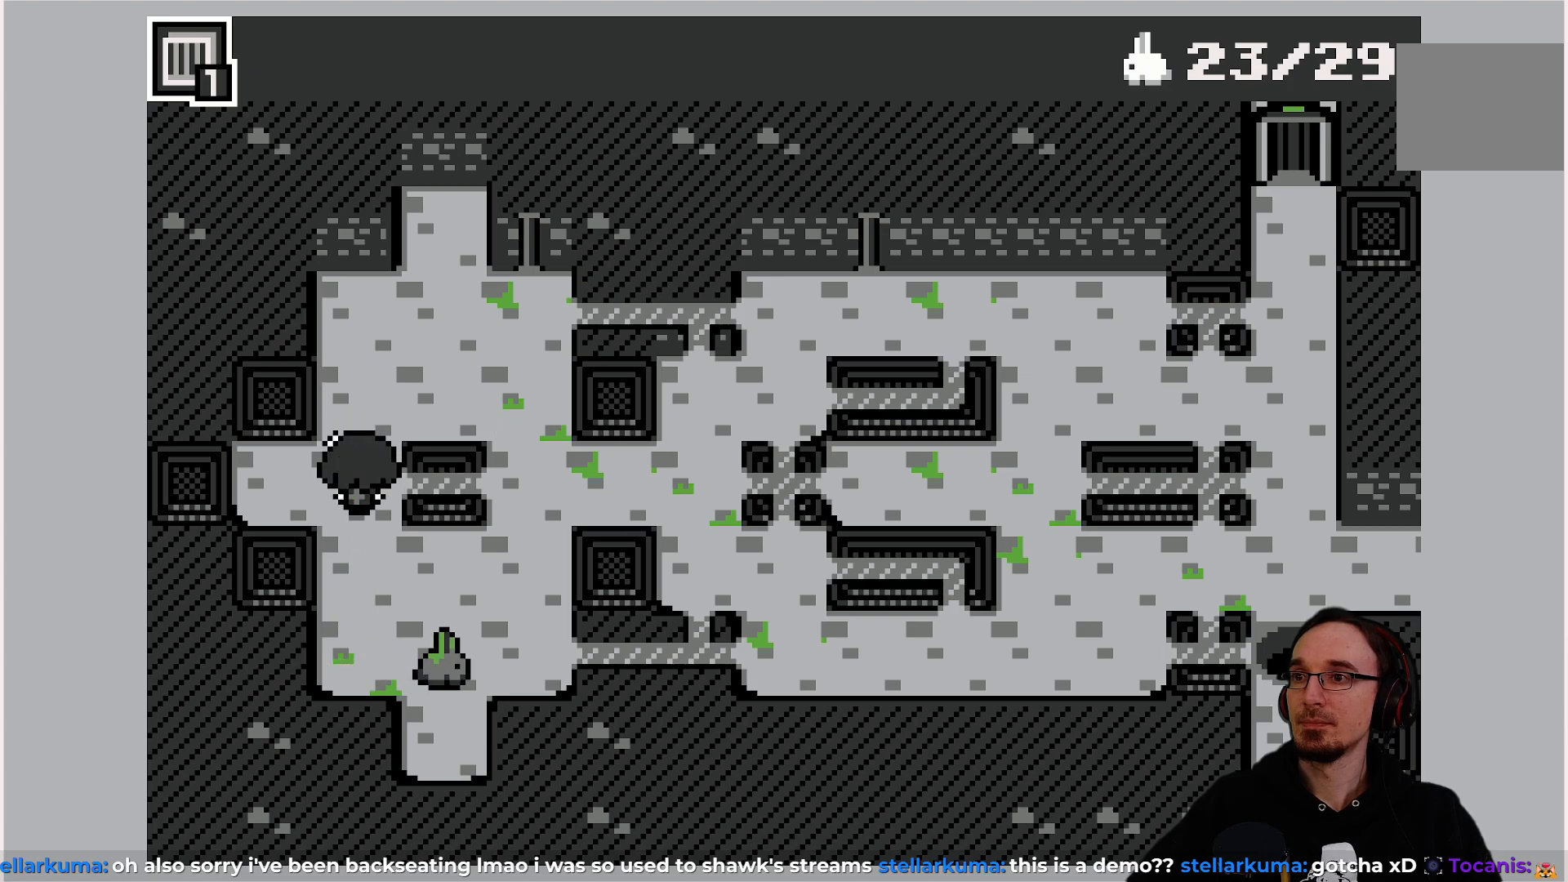
{"buttons": ["DPAD_RIGHT"], "left_stick": "center", "events": [[17, "DPAD_UP", "up"], [233, "DPAD_RIGHT", "down"]]}
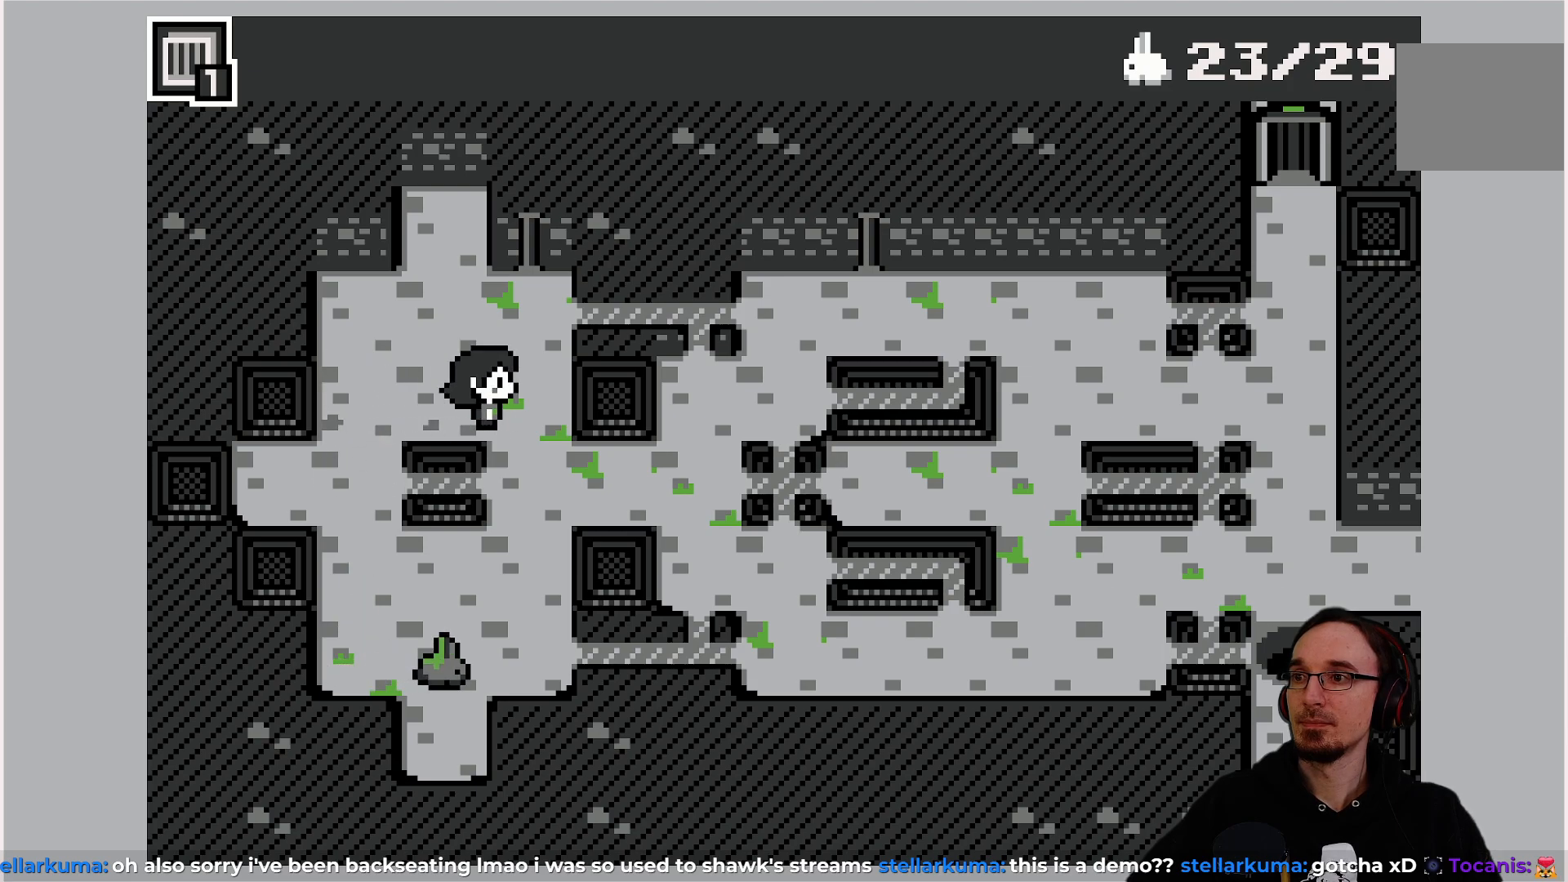
{"buttons": [], "left_stick": "center", "events": [[17, "DPAD_RIGHT", "up"], [300, "DPAD_DOWN", "down"], [383, "DPAD_DOWN", "up"]]}
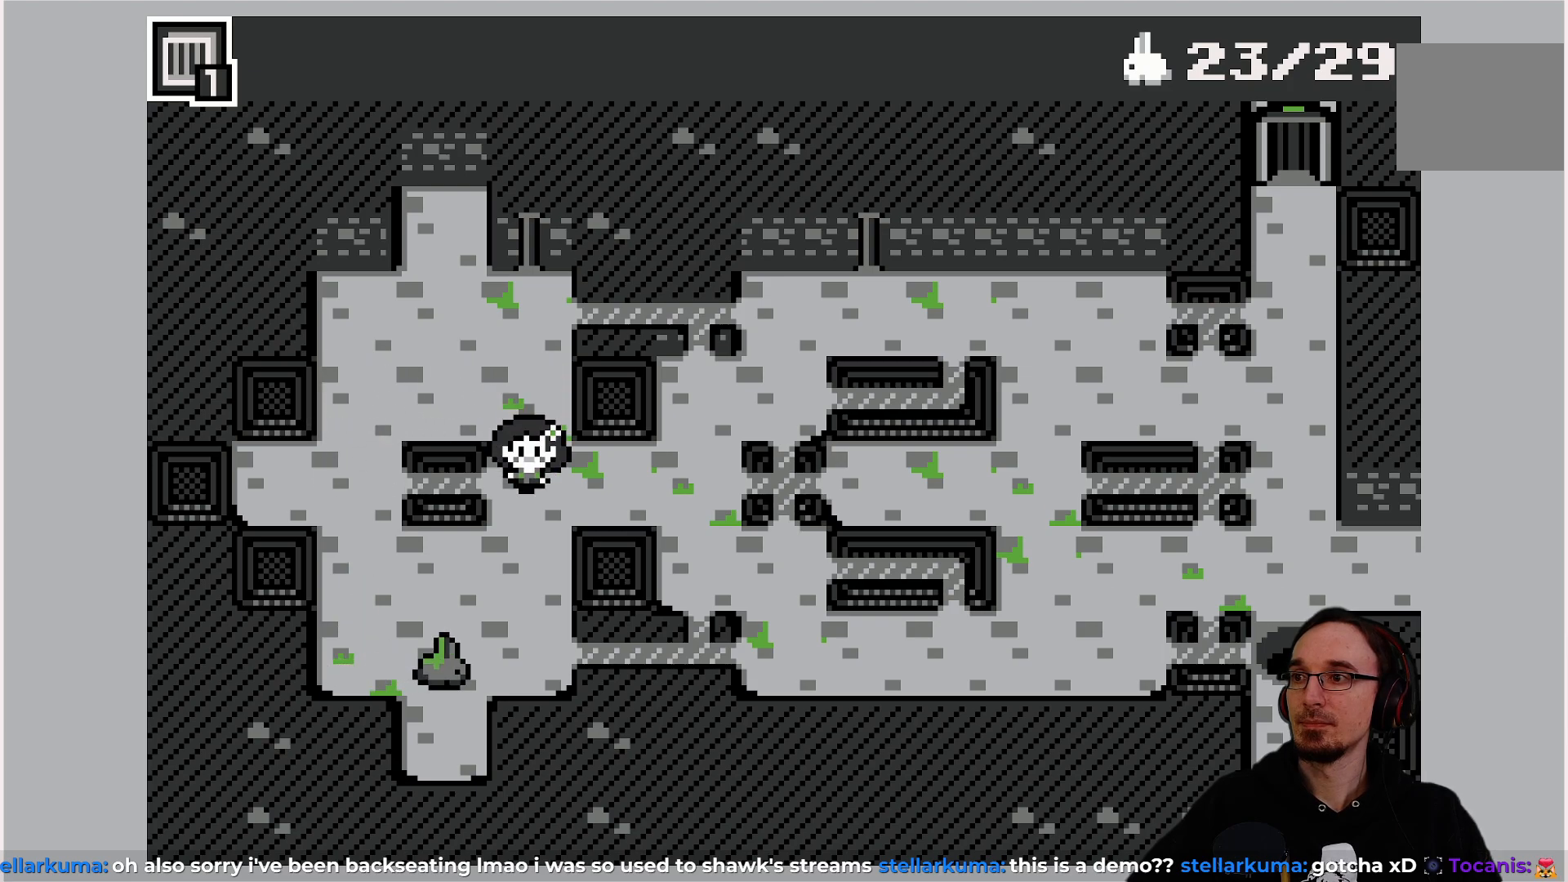
{"buttons": [], "left_stick": "center", "events": [[217, "DPAD_DOWN", "down"], [300, "DPAD_DOWN", "up"]]}
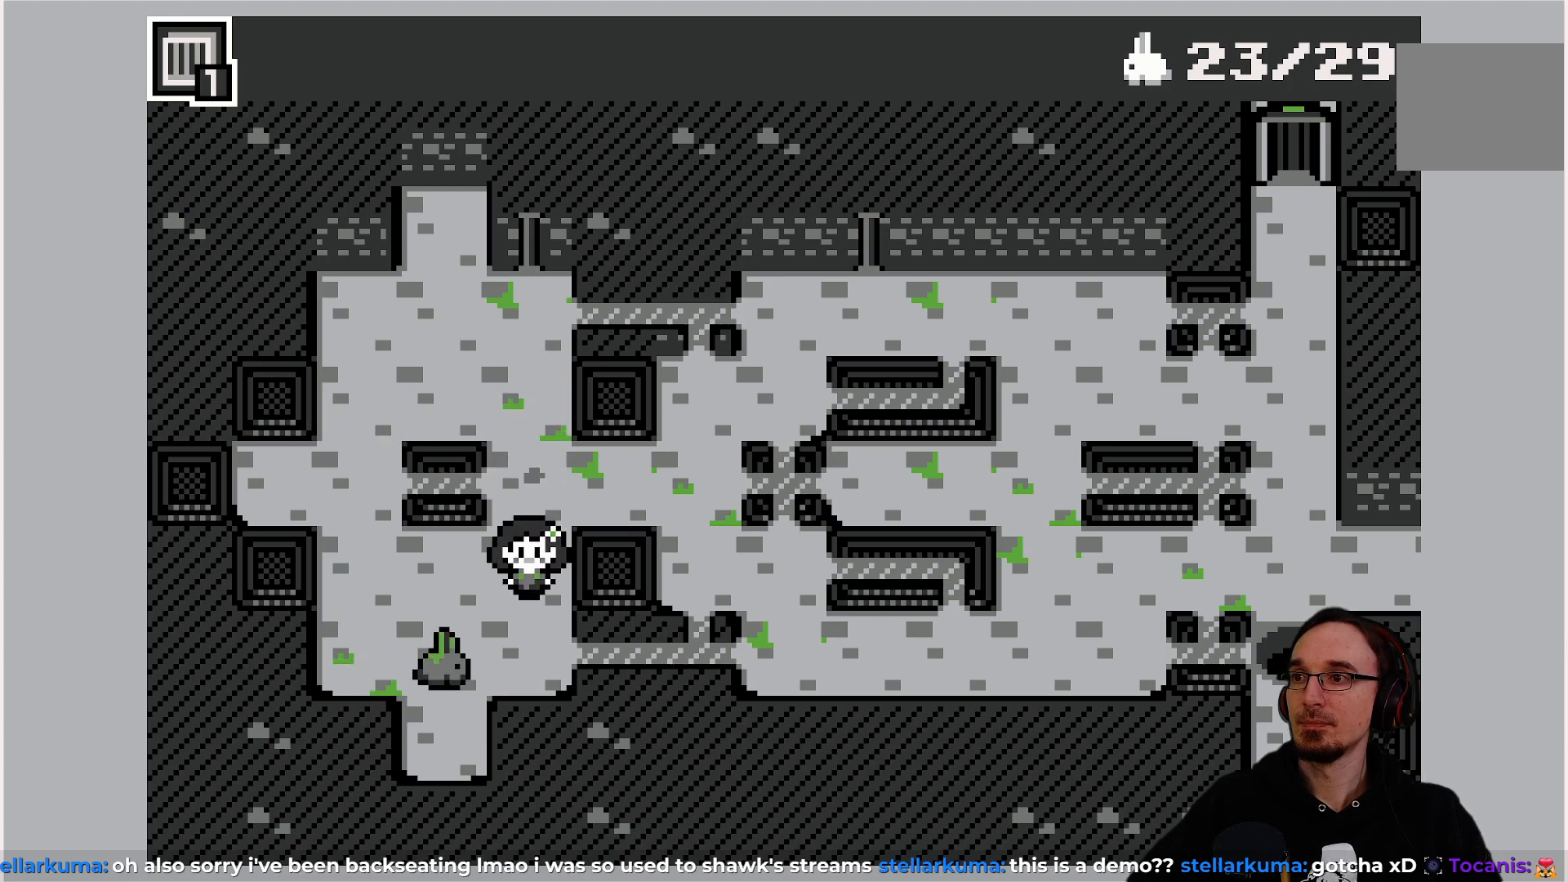
{"buttons": [], "left_stick": "center", "events": []}
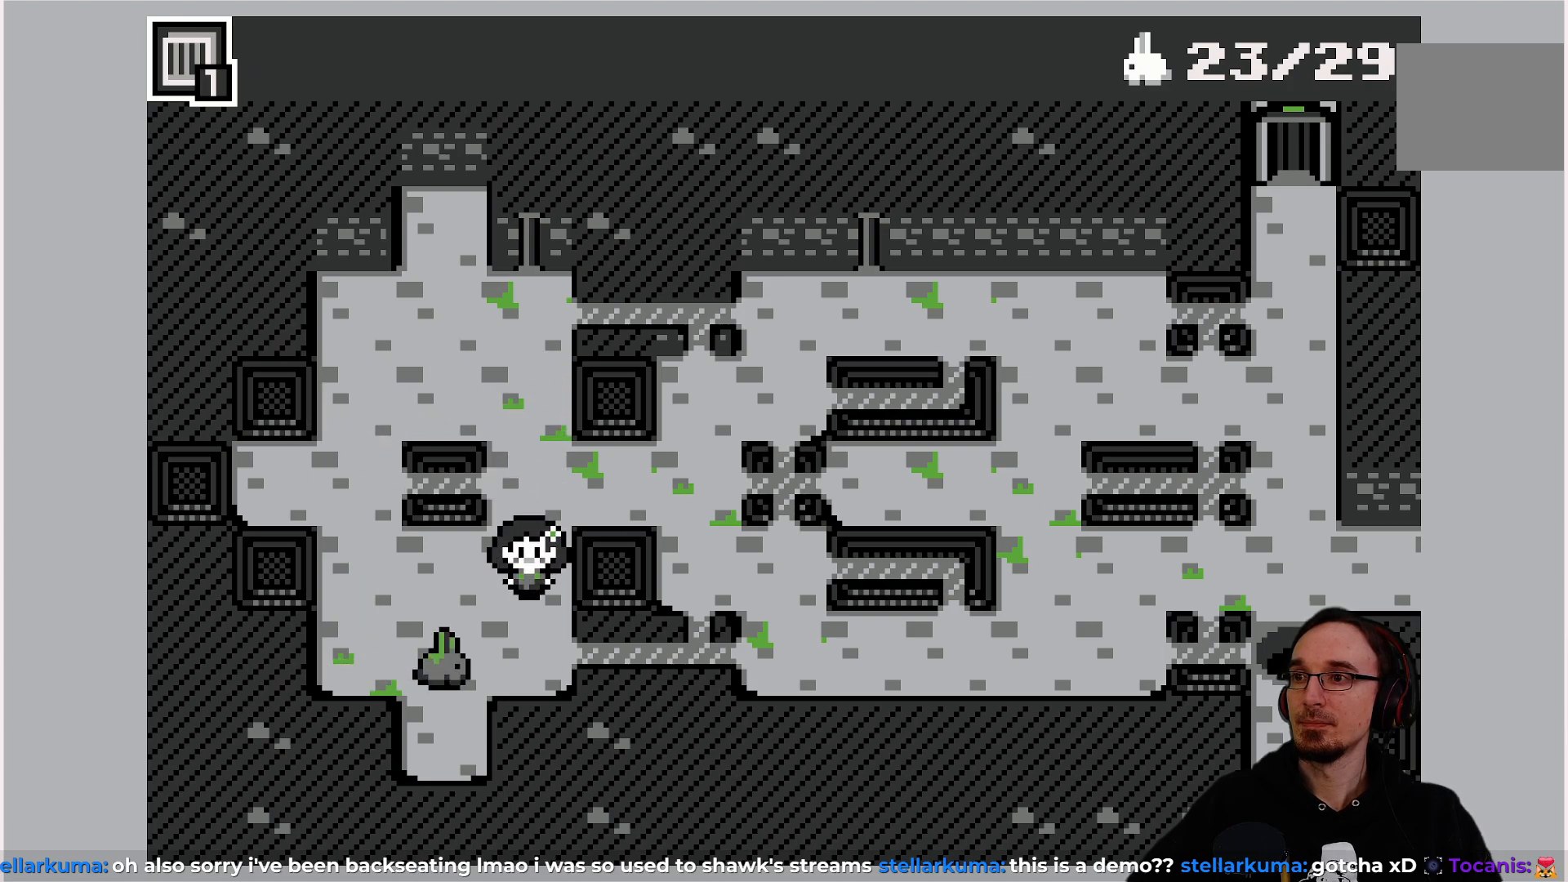
{"buttons": [], "left_stick": "center", "events": []}
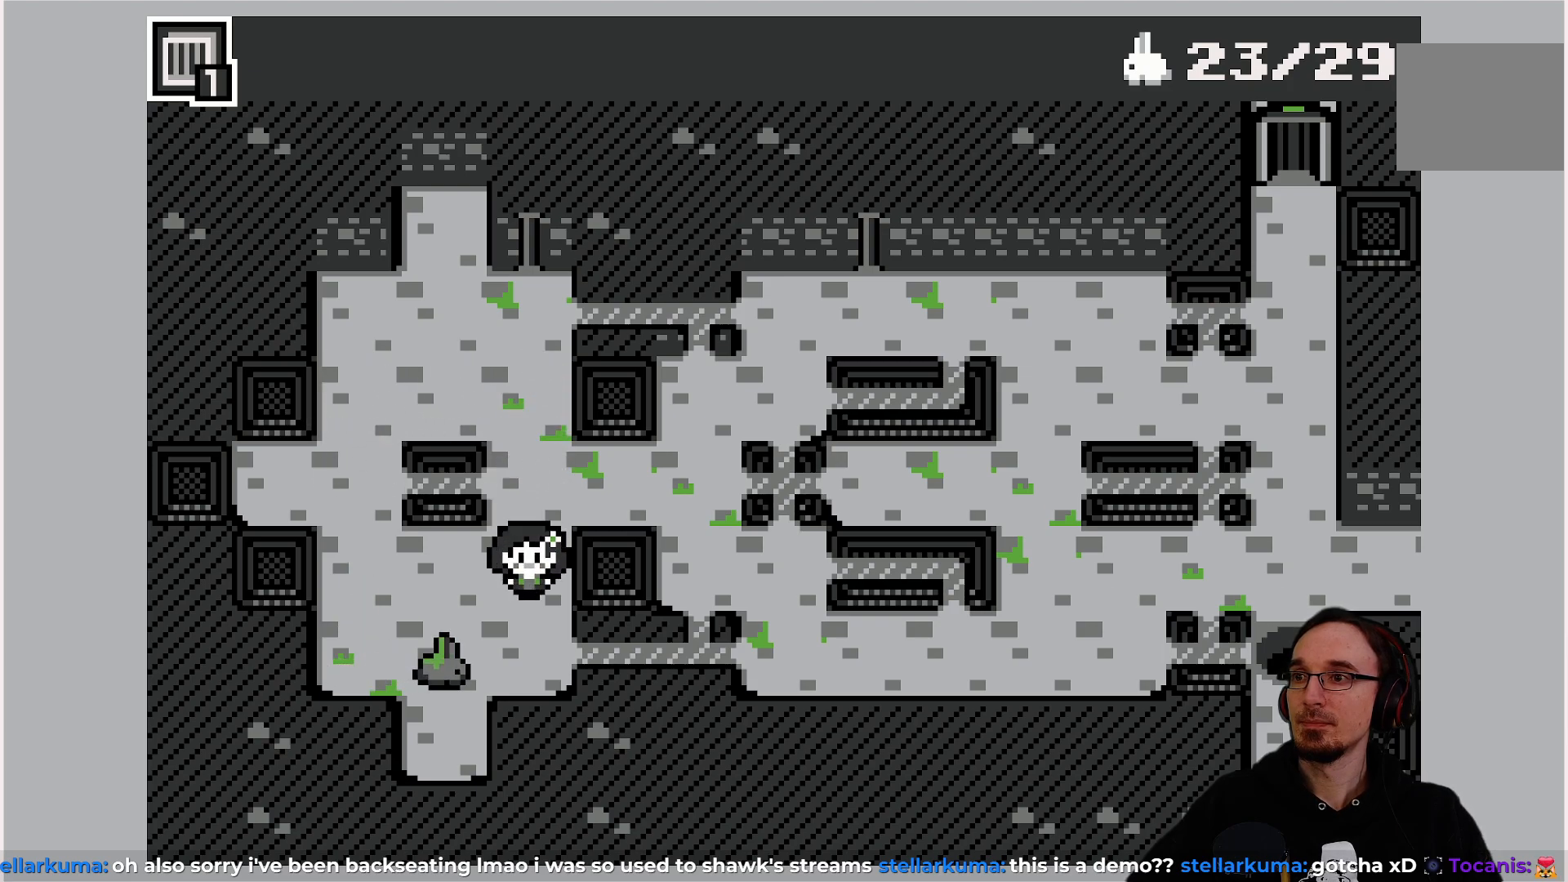
{"buttons": [], "left_stick": "center", "events": []}
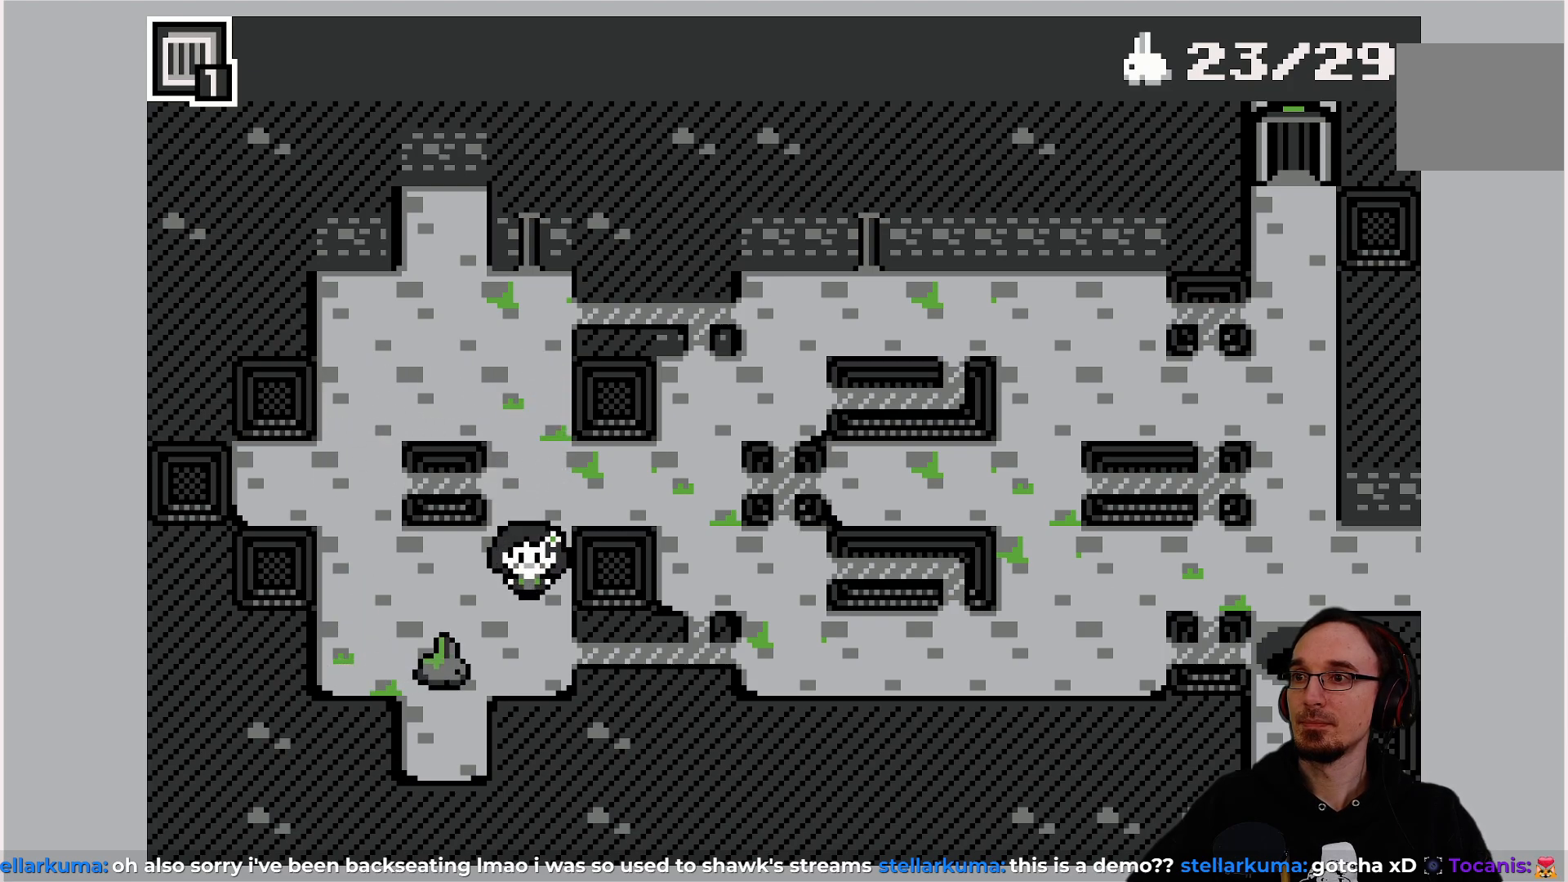
{"buttons": [], "left_stick": "center", "events": []}
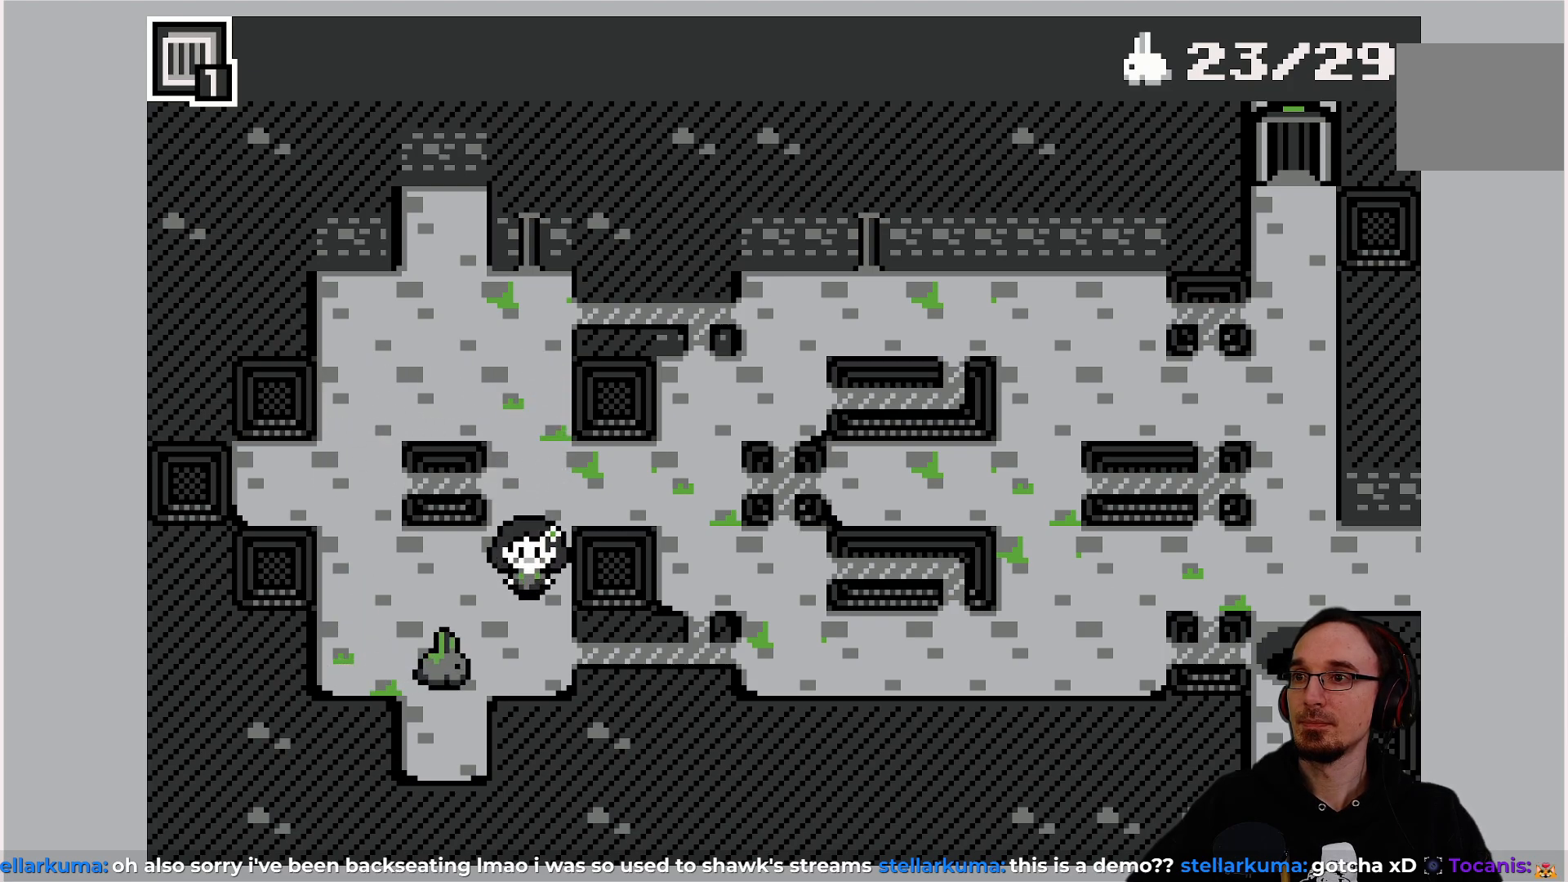
{"buttons": ["DPAD_DOWN"], "left_stick": "center", "events": [[467, "DPAD_DOWN", "down"]]}
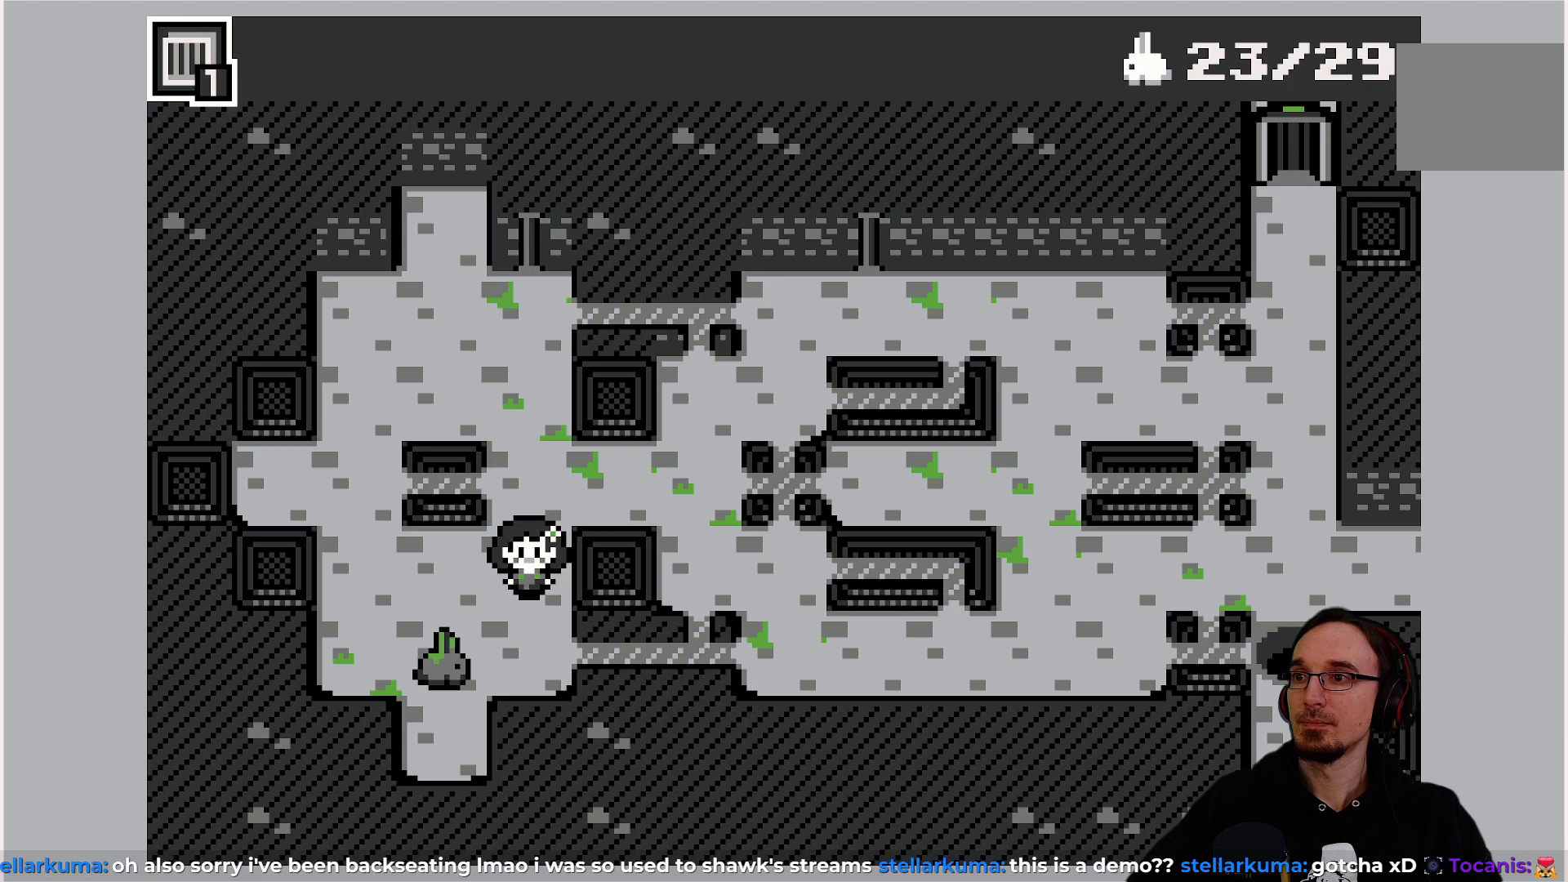
{"buttons": [], "left_stick": "center", "events": [[33, "DPAD_DOWN", "up"]]}